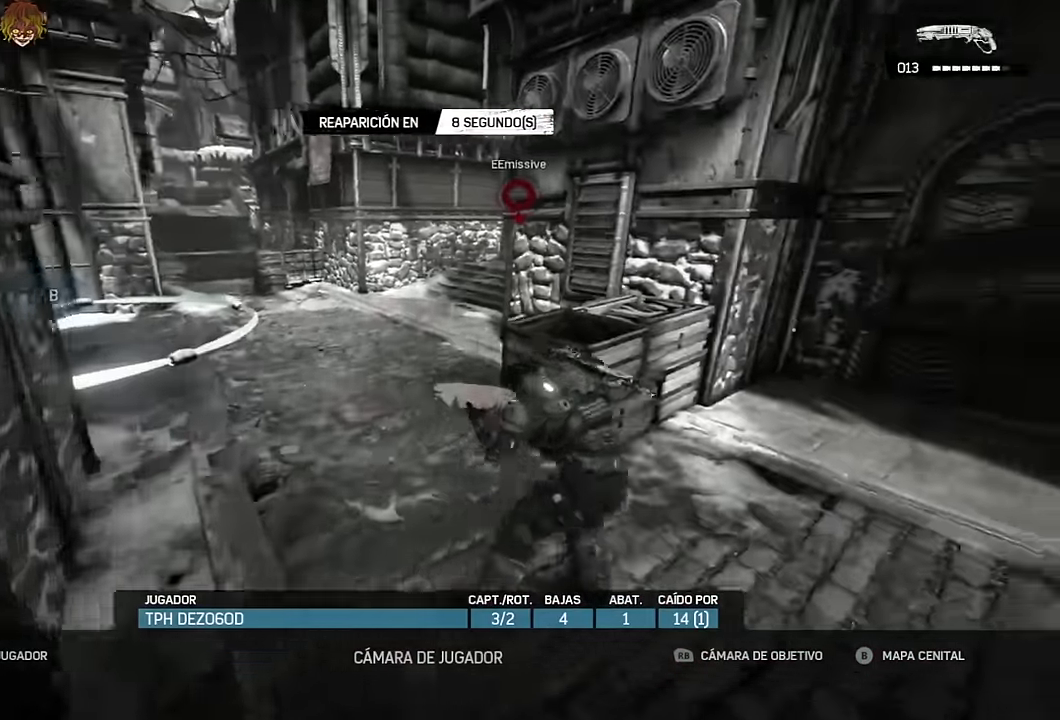
Gameplay with a controller (Xbox layout); each line is a JSON object with the inputs held at the frame after it. "events" lists button and stick changes between this image and that frame as [ms after this image, input, new state], when the widget could be followed in between.
{"buttons": [], "left_stick": "center", "right_stick": "center", "events": [[100, "DPAD_RIGHT", "down"], [200, "DPAD_RIGHT", "up"]]}
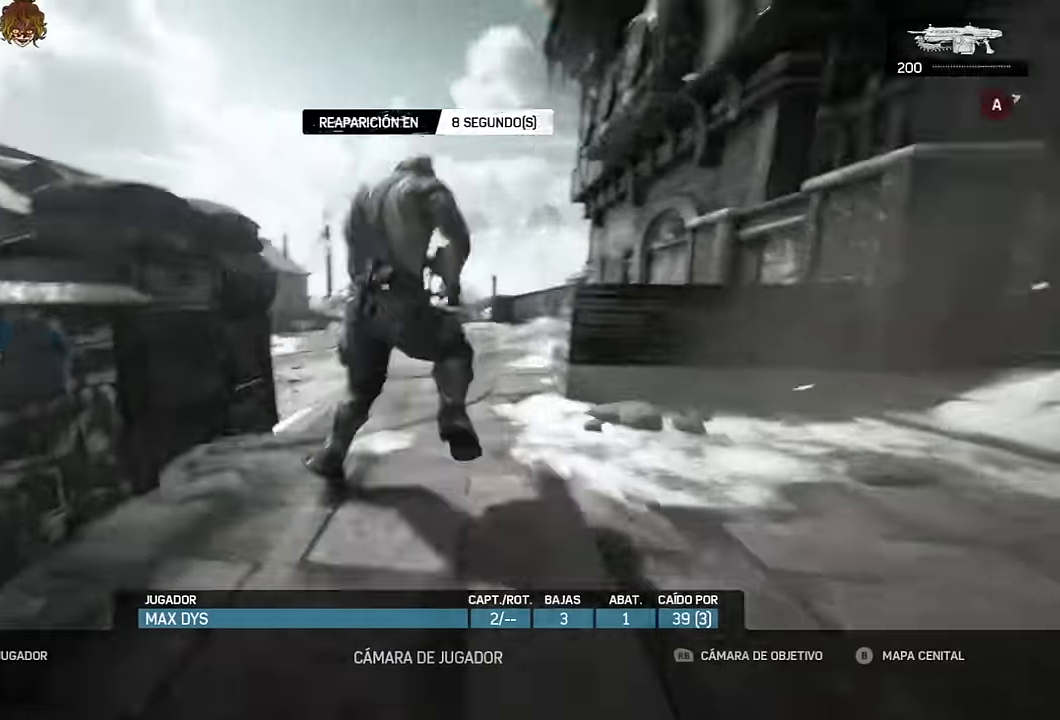
{"buttons": [], "left_stick": "center", "right_stick": "center", "events": [[50, "DPAD_RIGHT", "down"], [167, "DPAD_RIGHT", "up"]]}
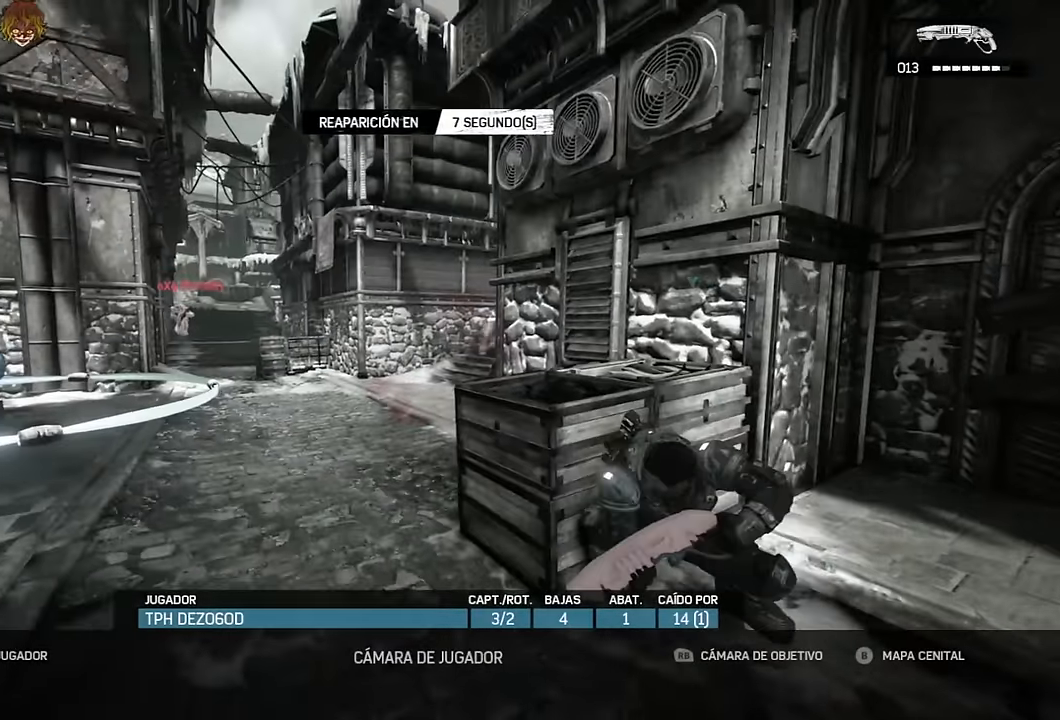
{"buttons": [], "left_stick": "center", "right_stick": "center", "events": []}
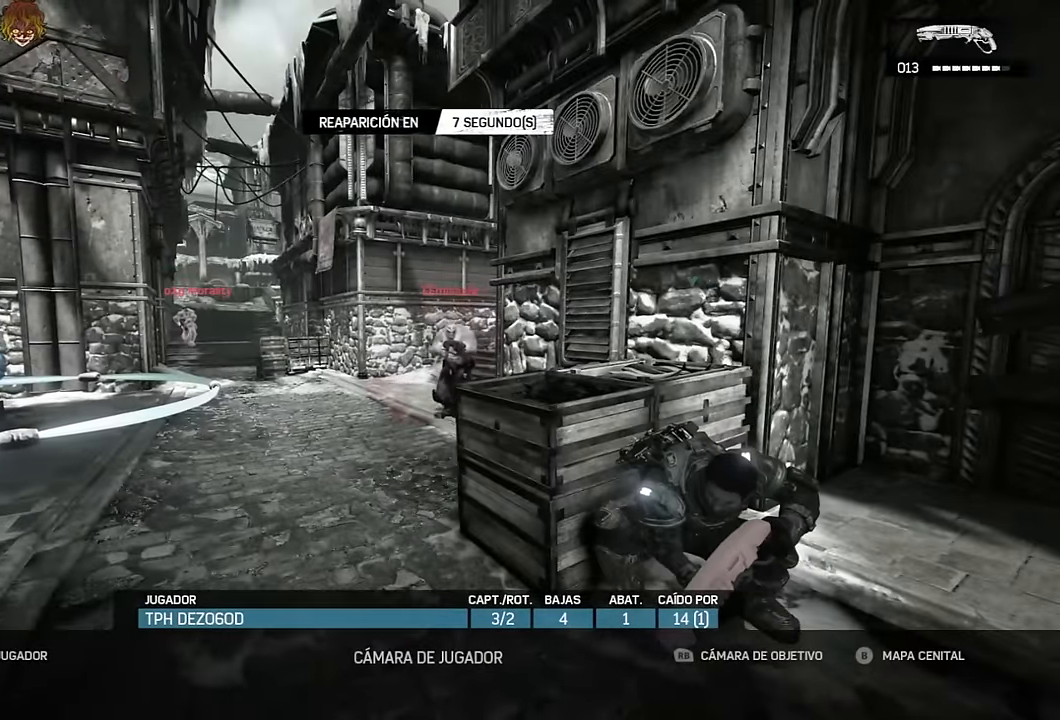
{"buttons": [], "left_stick": "center", "right_stick": "center", "events": []}
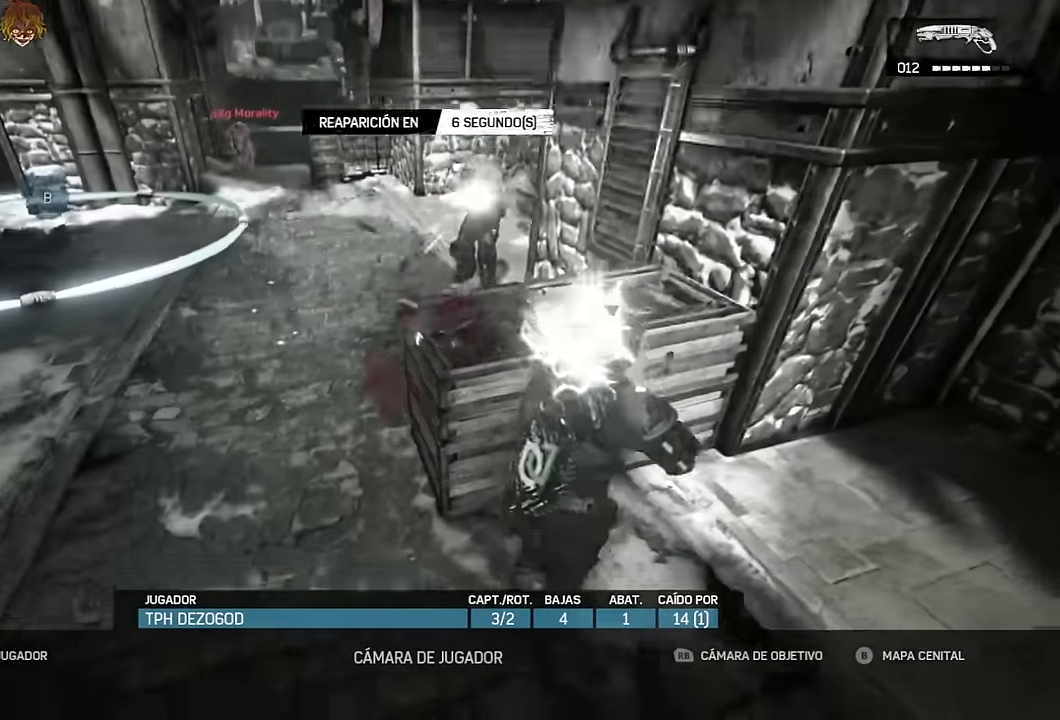
{"buttons": [], "left_stick": "center", "right_stick": "center", "events": []}
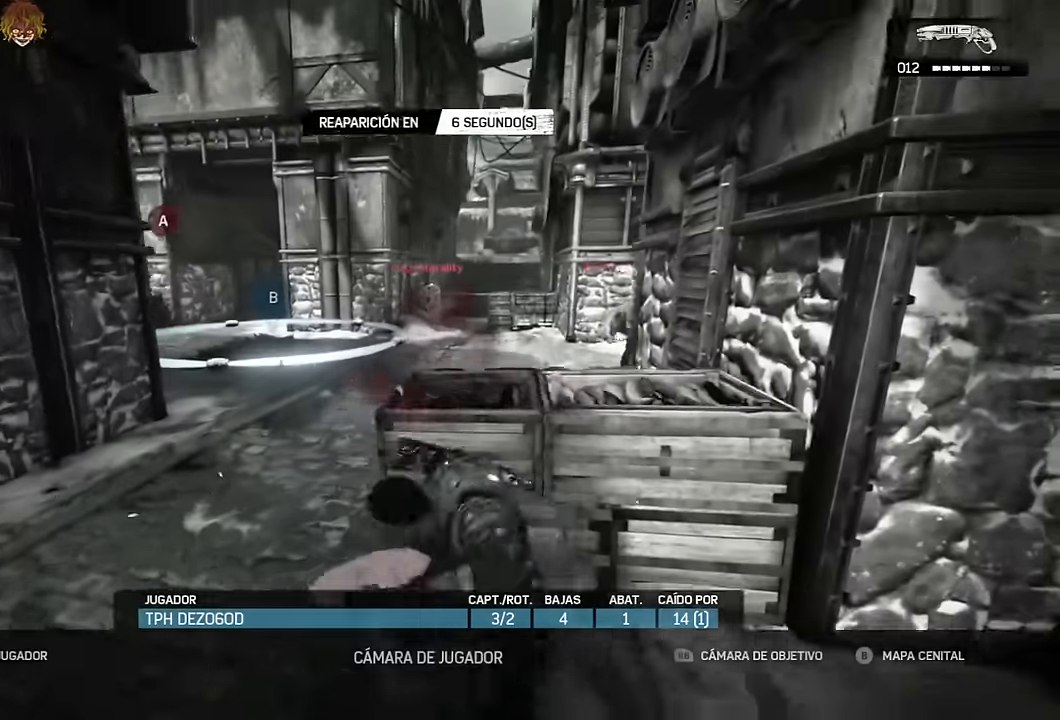
{"buttons": [], "left_stick": "up-right", "right_stick": "center", "events": [[267, "left_stick", "right"], [367, "left_stick", "up-right"]]}
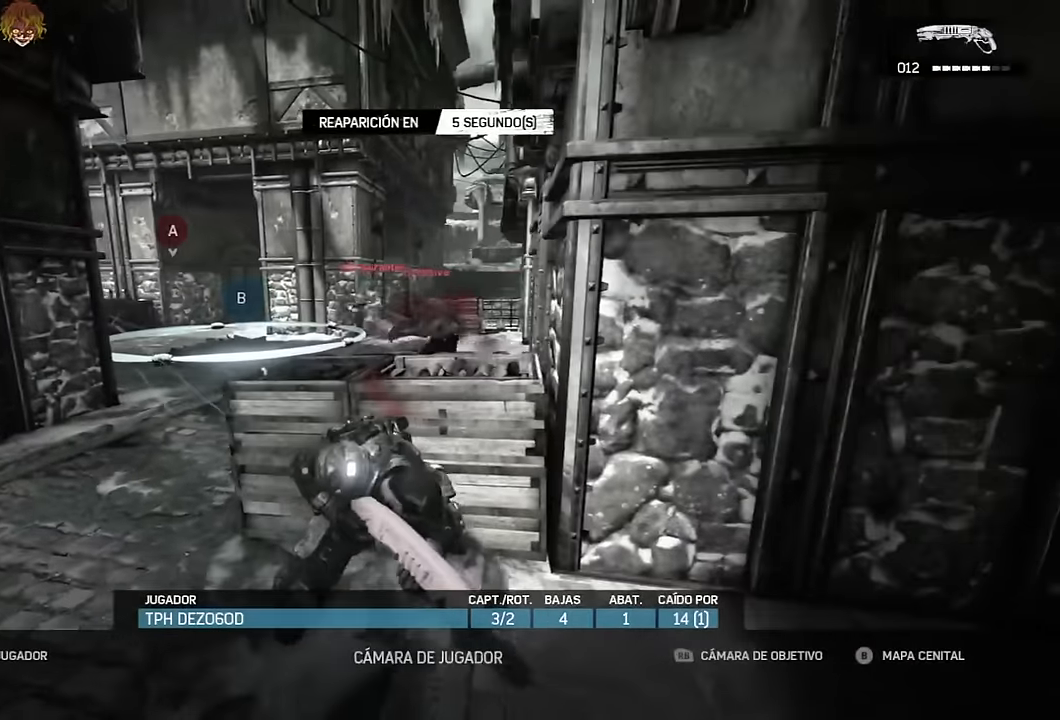
{"buttons": [], "left_stick": "up", "right_stick": "center", "events": [[17, "left_stick", "up"]]}
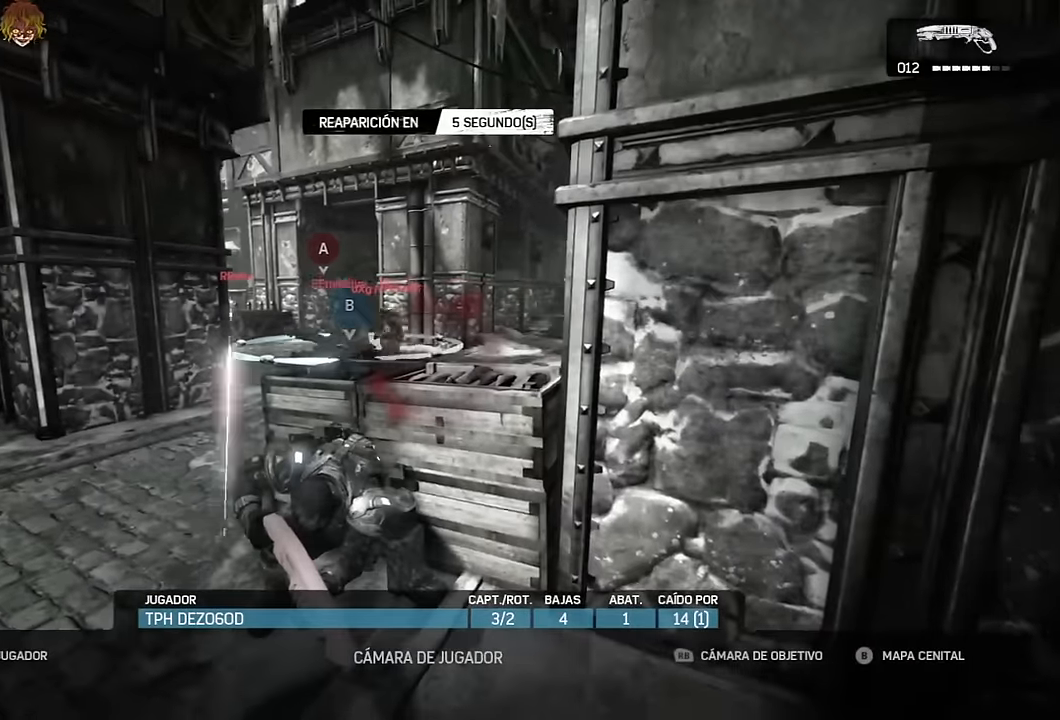
{"buttons": [], "left_stick": "up", "right_stick": "center", "events": []}
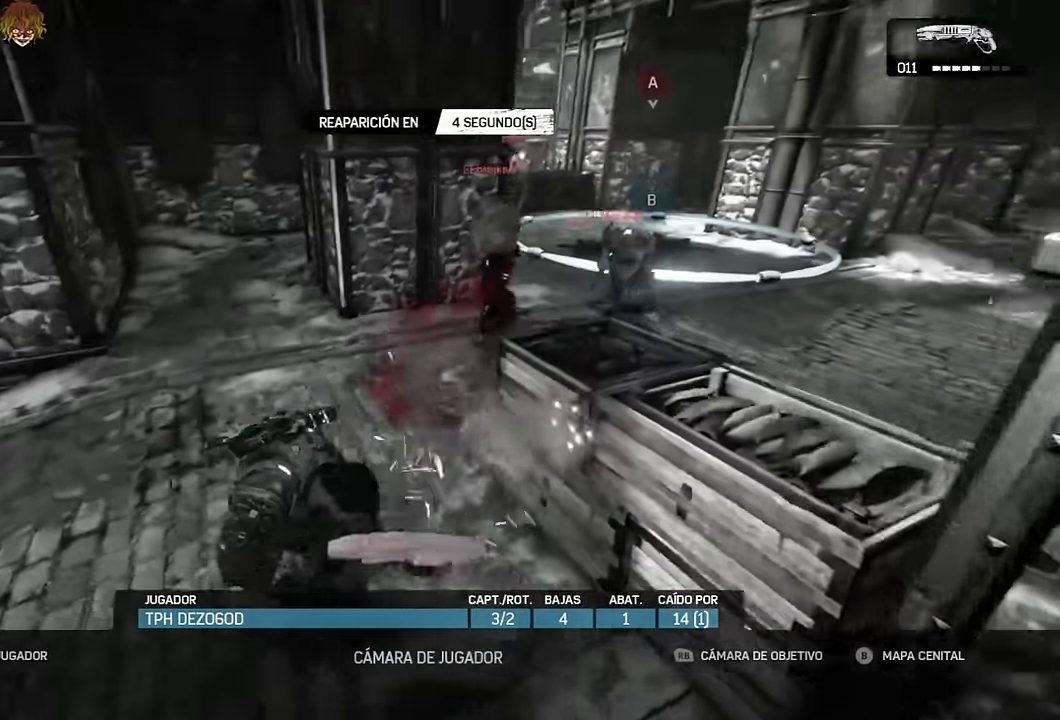
{"buttons": ["A", "DPAD_RIGHT"], "left_stick": "up-right", "right_stick": "center", "events": [[67, "A", "down"], [117, "A", "up"], [200, "A", "down"], [267, "A", "up"], [350, "A", "down"], [367, "left_stick", "up-right"], [417, "A", "up"], [450, "DPAD_RIGHT", "down"], [500, "A", "down"]]}
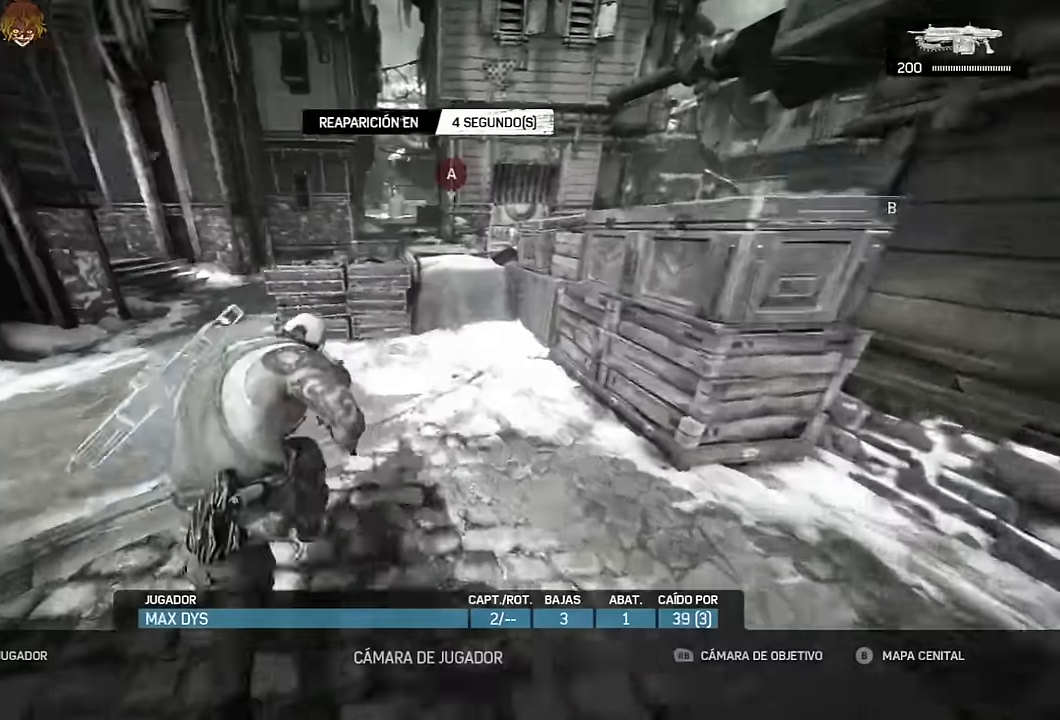
{"buttons": ["A"], "left_stick": "up", "right_stick": "center"}
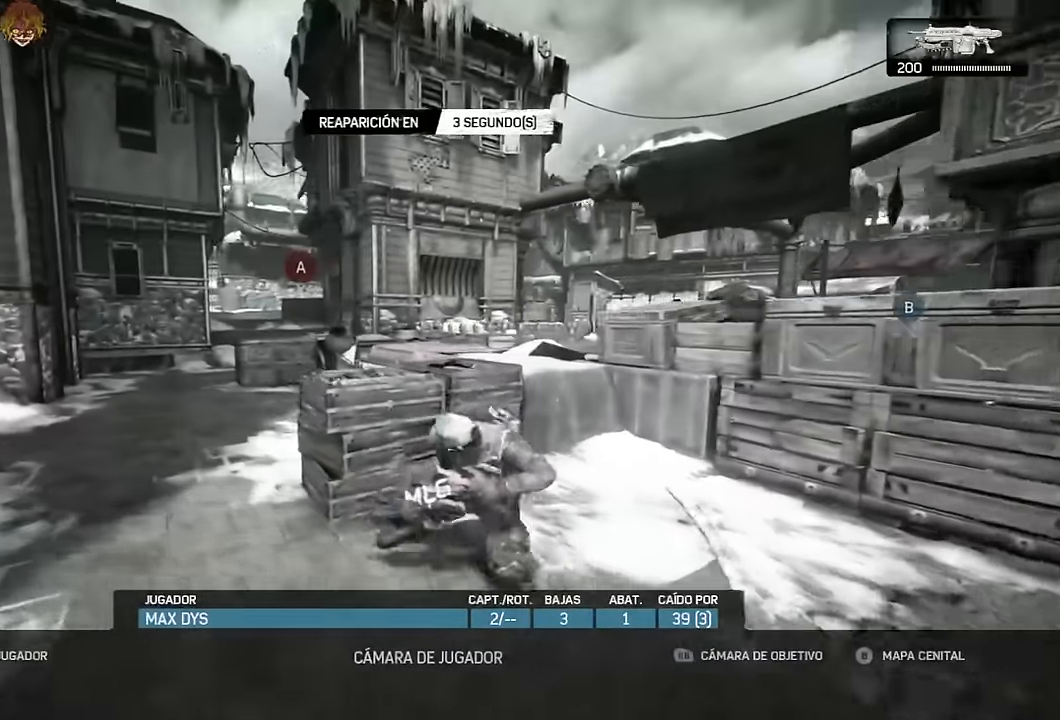
{"buttons": [], "left_stick": "up", "right_stick": "center", "events": [[17, "A", "up"], [117, "A", "down"], [184, "A", "up"], [267, "A", "down"], [317, "A", "up"], [417, "A", "down"], [467, "A", "up"]]}
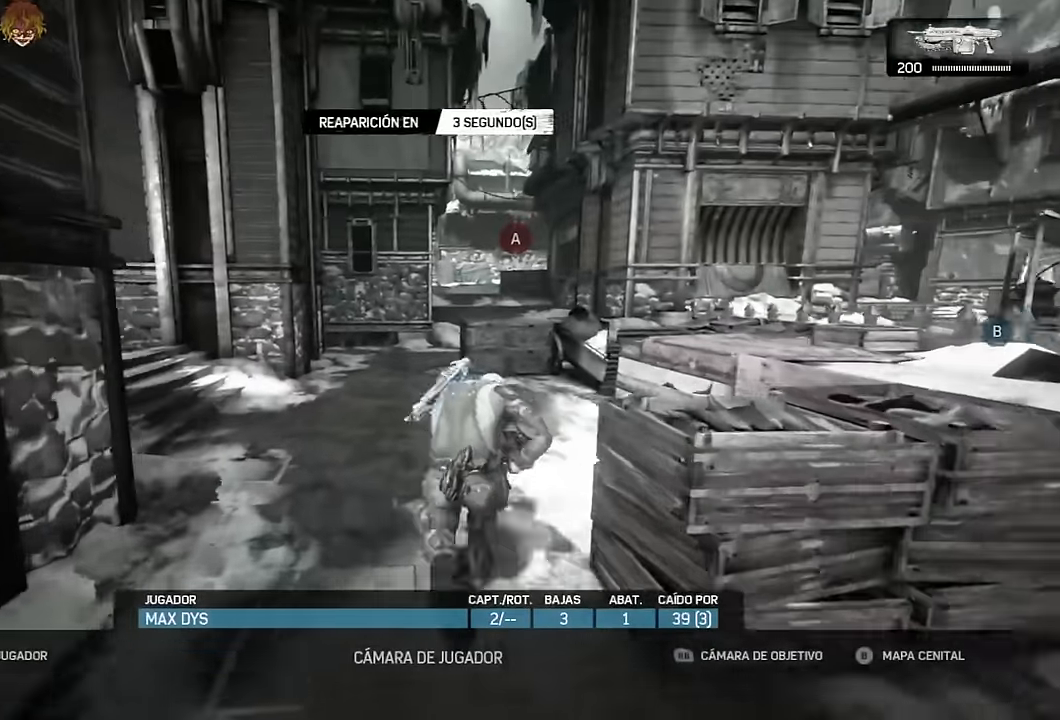
{"buttons": [], "left_stick": "up", "right_stick": "center", "events": [[84, "A", "down"], [134, "A", "up"], [234, "A", "down"], [284, "A", "up"], [384, "A", "down"], [450, "A", "up"]]}
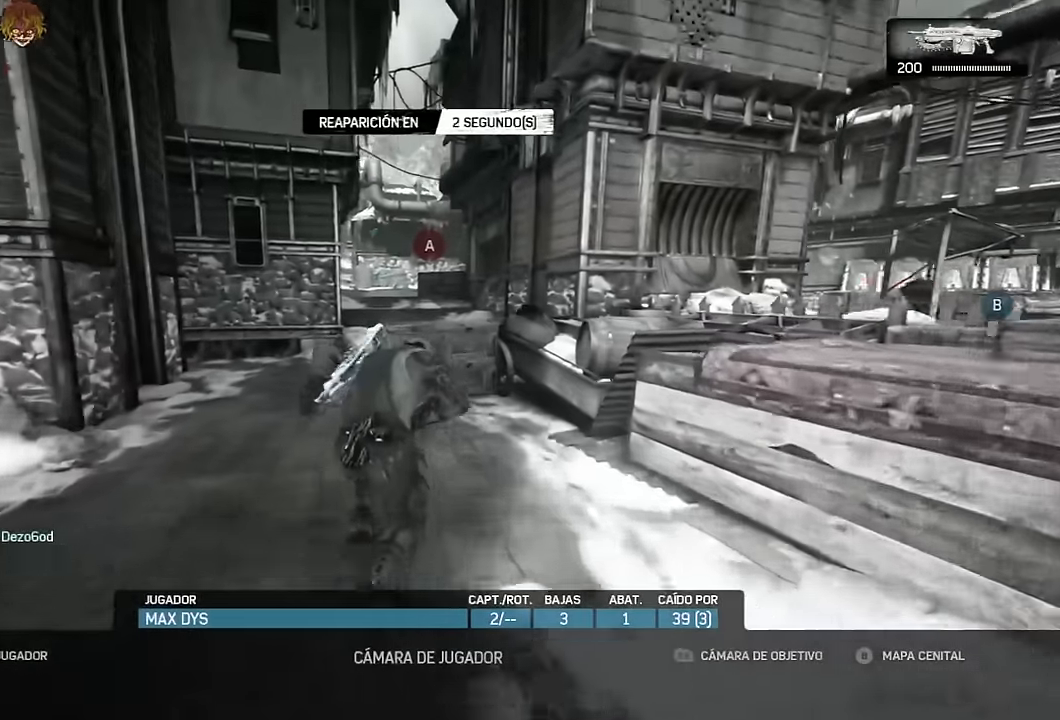
{"buttons": [], "left_stick": "up", "right_stick": "center", "events": [[34, "A", "down"], [100, "A", "up"], [200, "A", "down"], [267, "A", "up"], [367, "A", "down"], [417, "A", "up"]]}
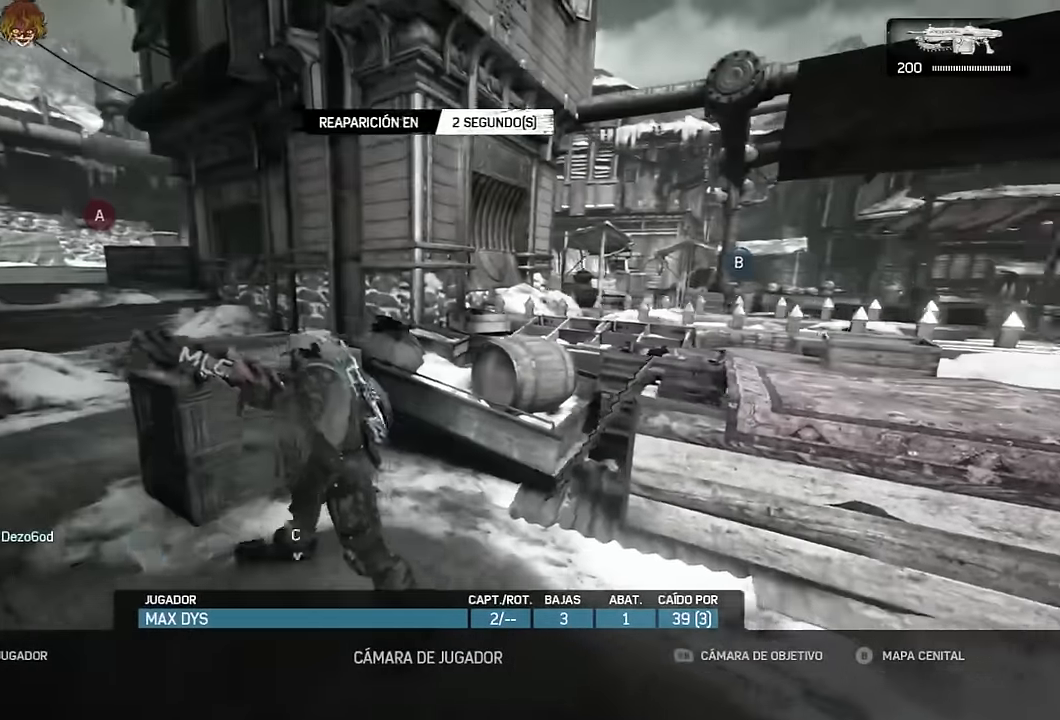
{"buttons": ["A"], "left_stick": "up", "right_stick": "center", "events": [[17, "A", "down"], [84, "A", "up"], [184, "A", "down"], [250, "A", "up"], [350, "A", "down"], [400, "A", "up"], [500, "A", "down"]]}
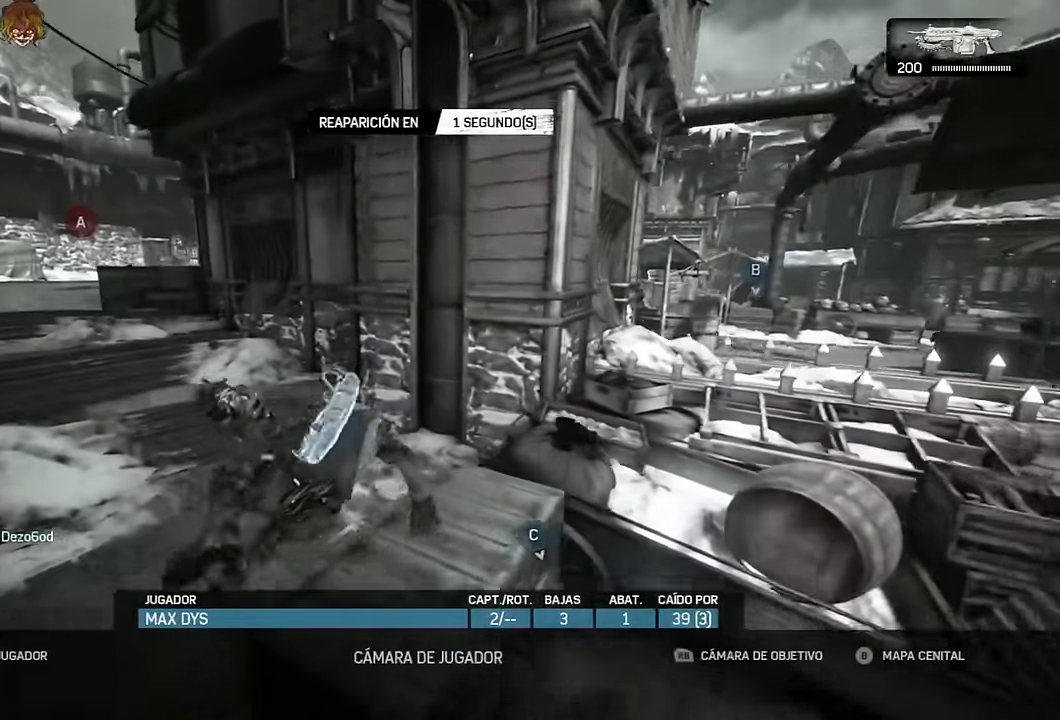
{"buttons": ["A"], "left_stick": "up", "right_stick": "center"}
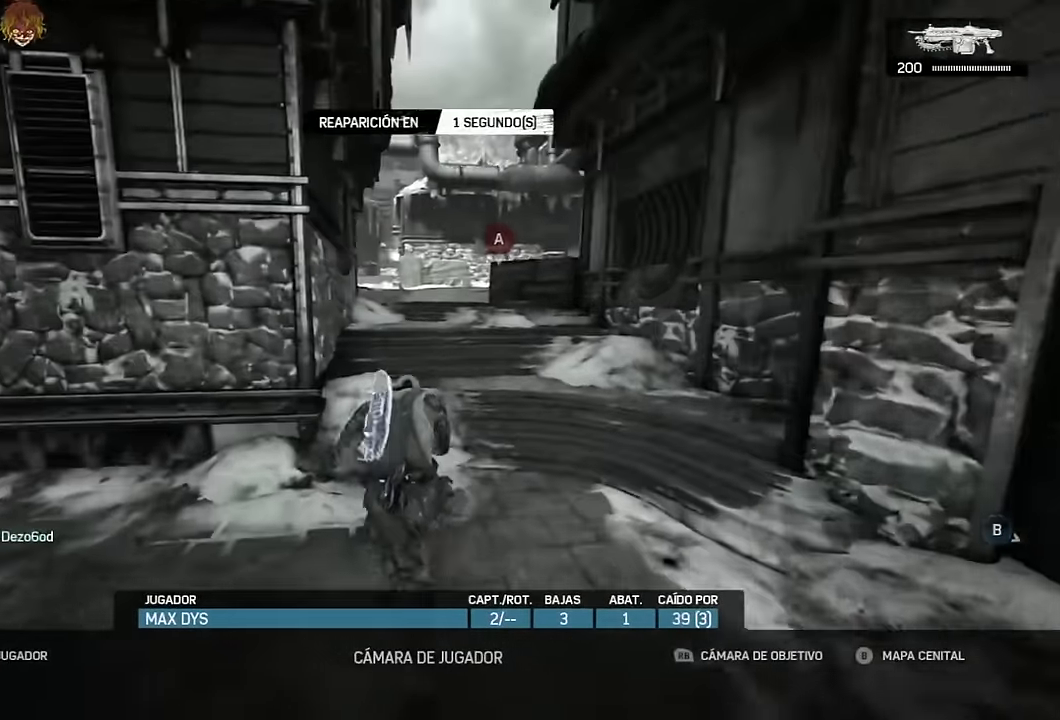
{"buttons": ["A"], "left_stick": "up", "right_stick": "center", "events": [[50, "A", "up"], [150, "A", "down"], [217, "A", "up"], [317, "A", "down"], [384, "A", "up"], [467, "A", "down"]]}
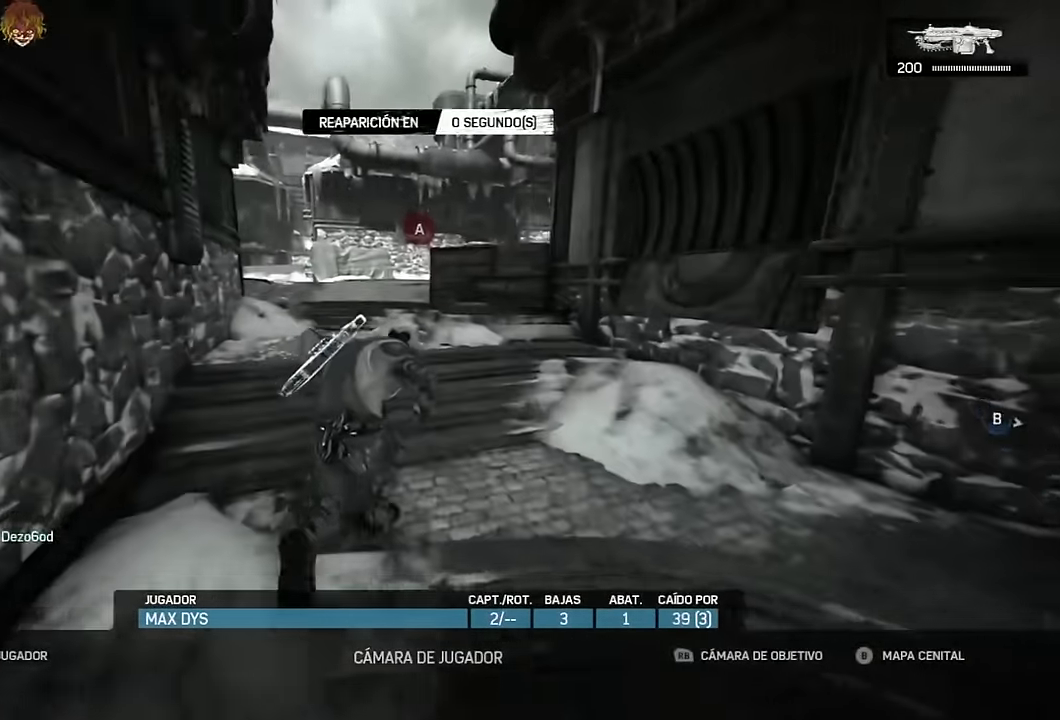
{"buttons": ["A"], "left_stick": "up", "right_stick": "center", "events": [[34, "A", "up"], [117, "A", "down"], [184, "A", "up"], [284, "A", "down"], [334, "A", "up"], [434, "A", "down"]]}
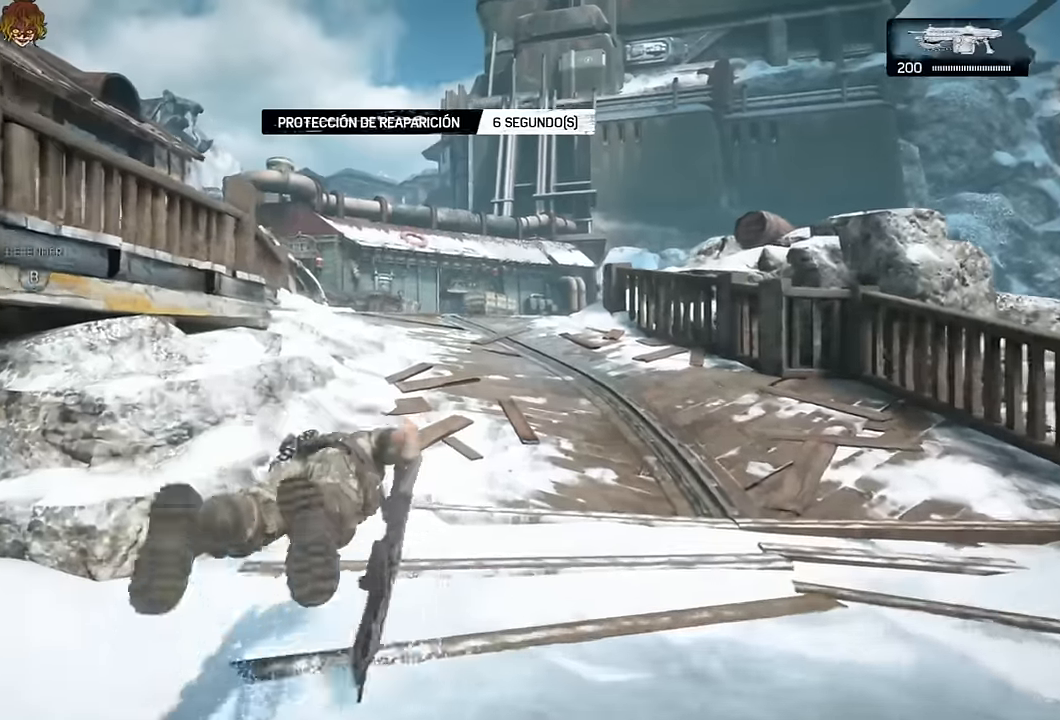
{"buttons": ["A", "R1"], "left_stick": "up", "right_stick": "center", "events": [[84, "L1", "down"], [250, "L1", "up"], [484, "R1", "down"]]}
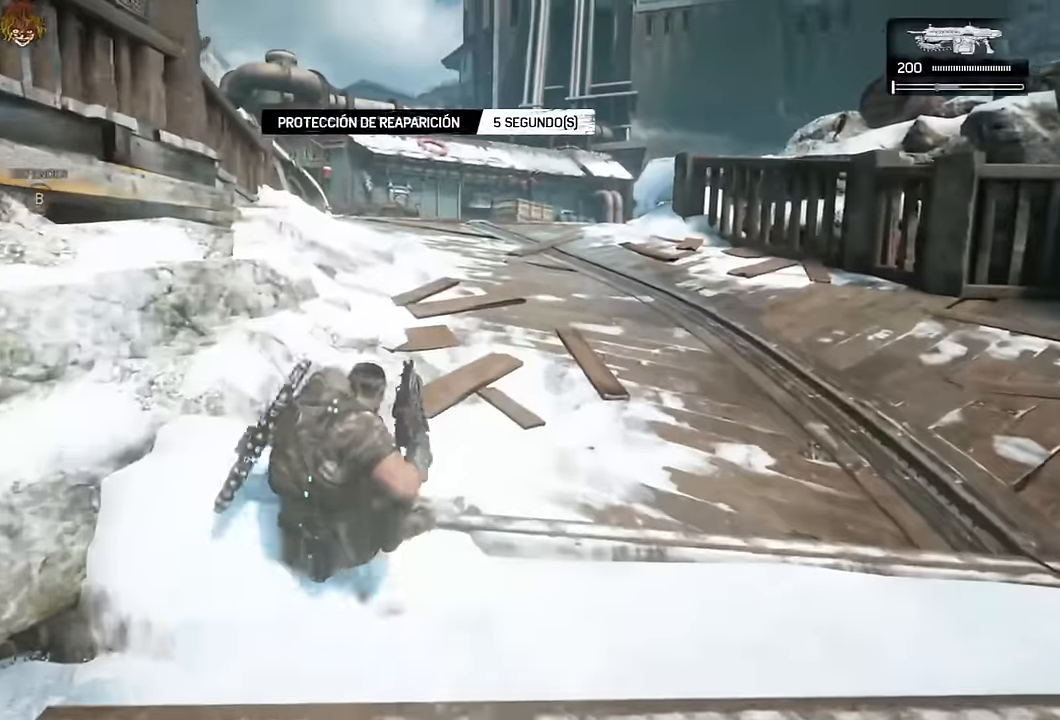
{"buttons": ["A", "L1"], "left_stick": "up", "right_stick": "center", "events": [[84, "R1", "up"], [267, "L1", "down"]]}
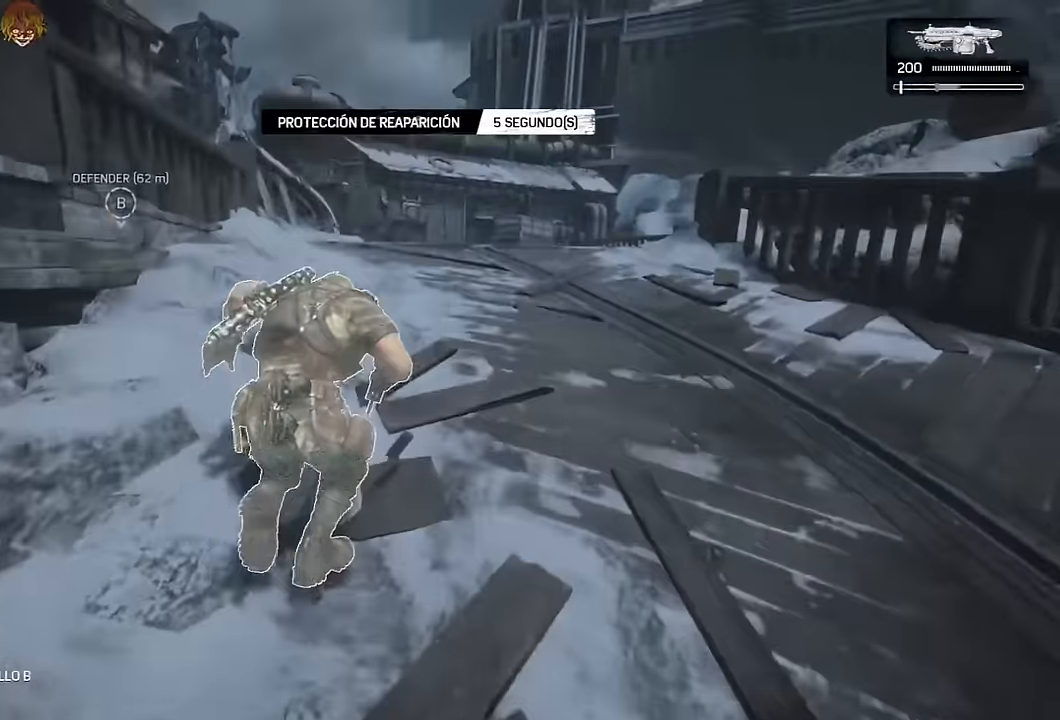
{"buttons": ["A"], "left_stick": "up", "right_stick": "center", "events": [[84, "L1", "up"], [317, "R1", "down"], [384, "R1", "up"]]}
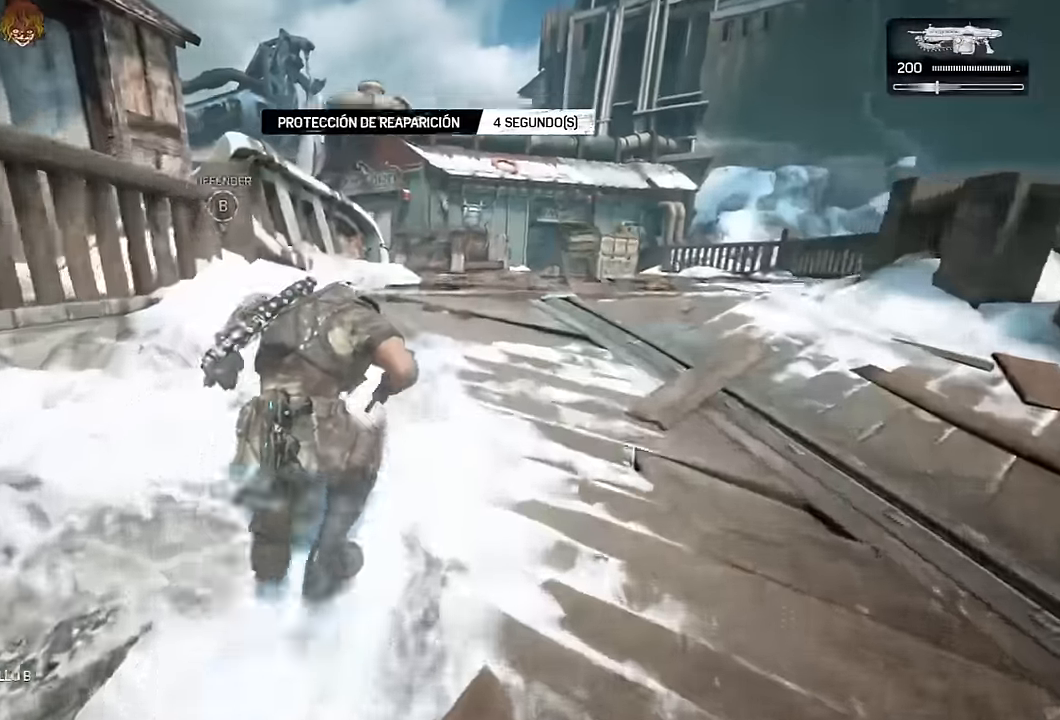
{"buttons": ["A", "L1"], "left_stick": "up", "right_stick": "center", "events": [[34, "L1", "down"], [234, "L1", "up"], [367, "L1", "down"]]}
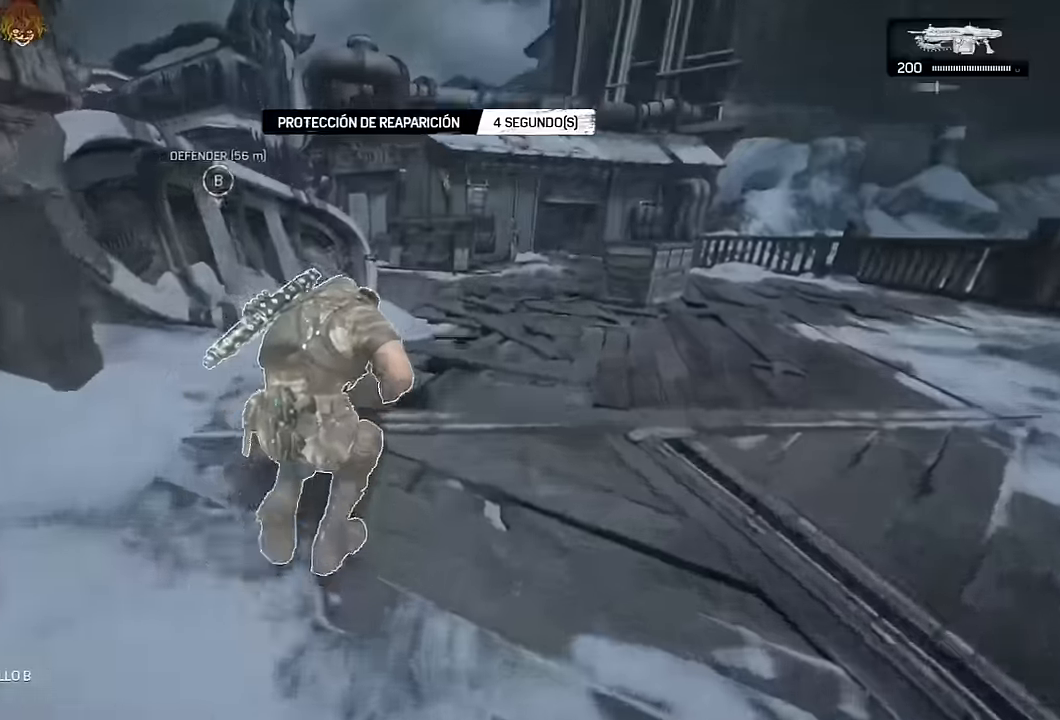
{"buttons": ["A", "L1"], "left_stick": "up", "right_stick": "center", "events": [[100, "L1", "up"], [167, "left_stick", "up-left"], [284, "L1", "down"], [334, "left_stick", "up"], [384, "A", "up"], [467, "A", "down"]]}
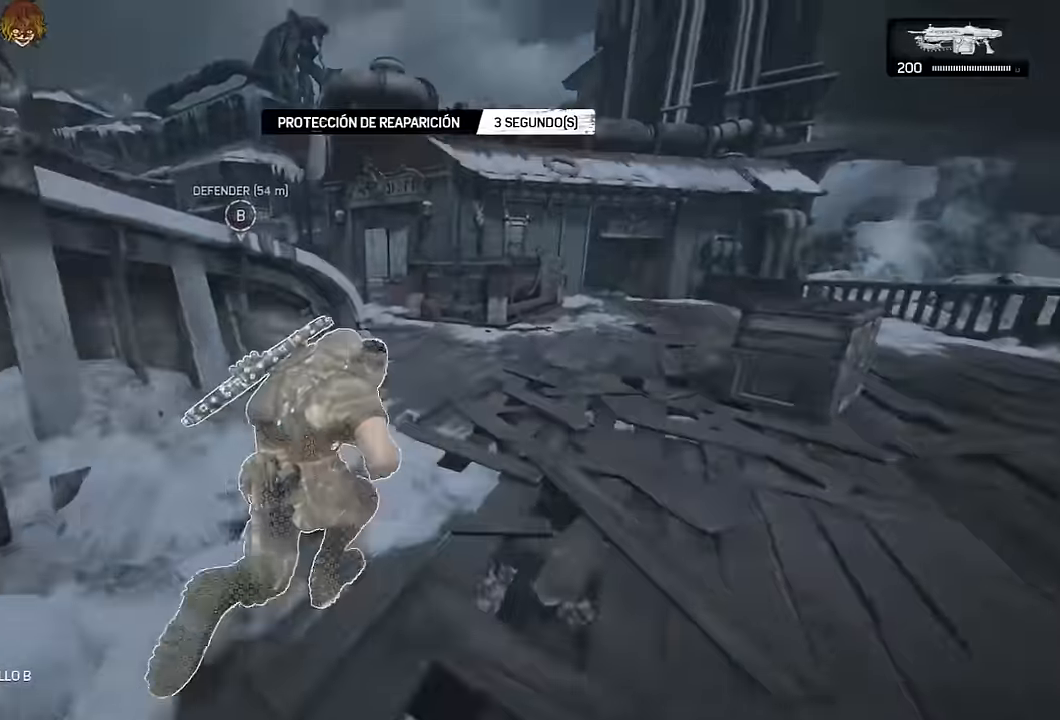
{"buttons": ["A"], "left_stick": "up", "right_stick": "down", "events": [[34, "A", "up"], [67, "right_stick", "left"], [134, "L1", "up"], [217, "right_stick", "center"], [367, "A", "down"], [500, "right_stick", "down"]]}
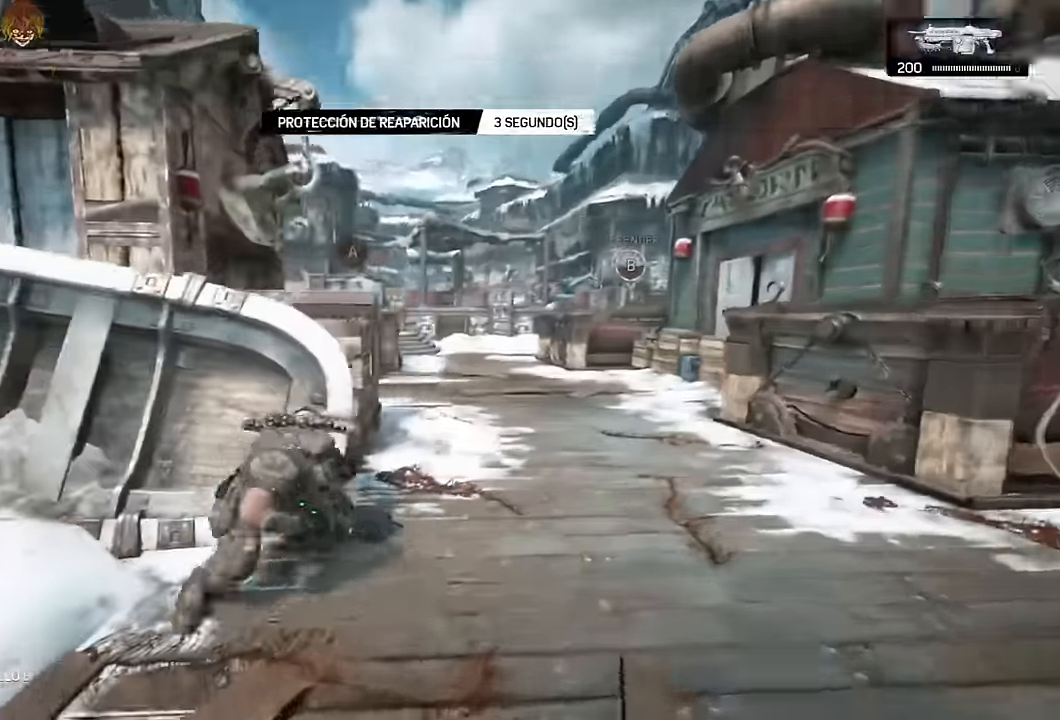
{"buttons": ["A"], "left_stick": "up", "right_stick": "center"}
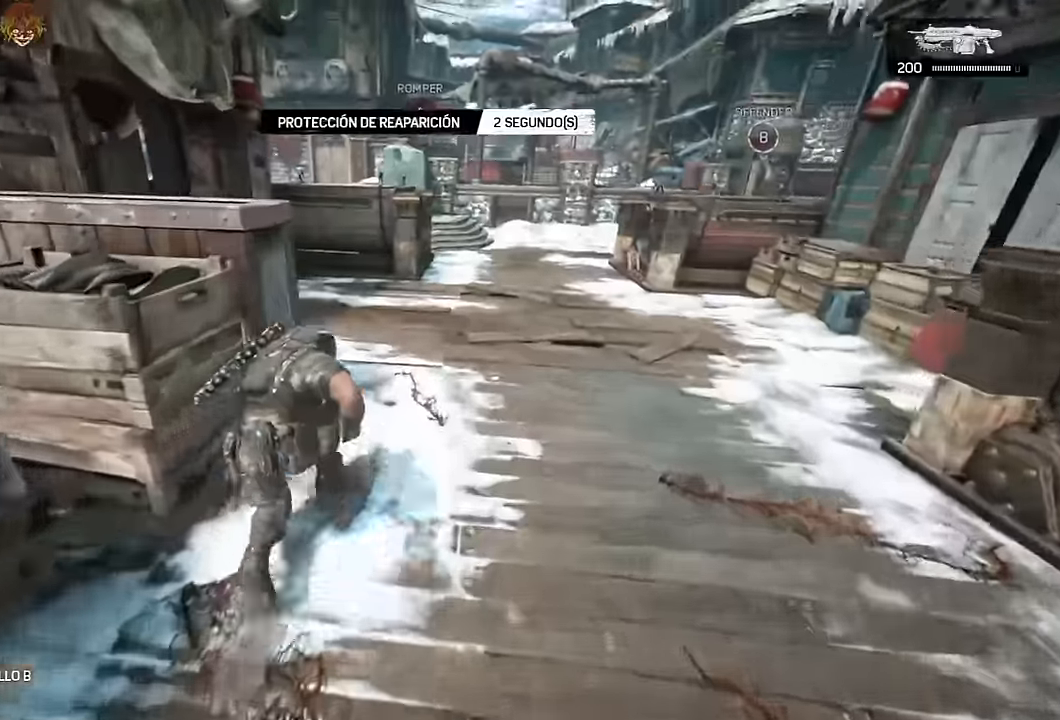
{"buttons": ["A"], "left_stick": "up", "right_stick": "center", "events": [[17, "L1", "down"], [167, "L1", "up"]]}
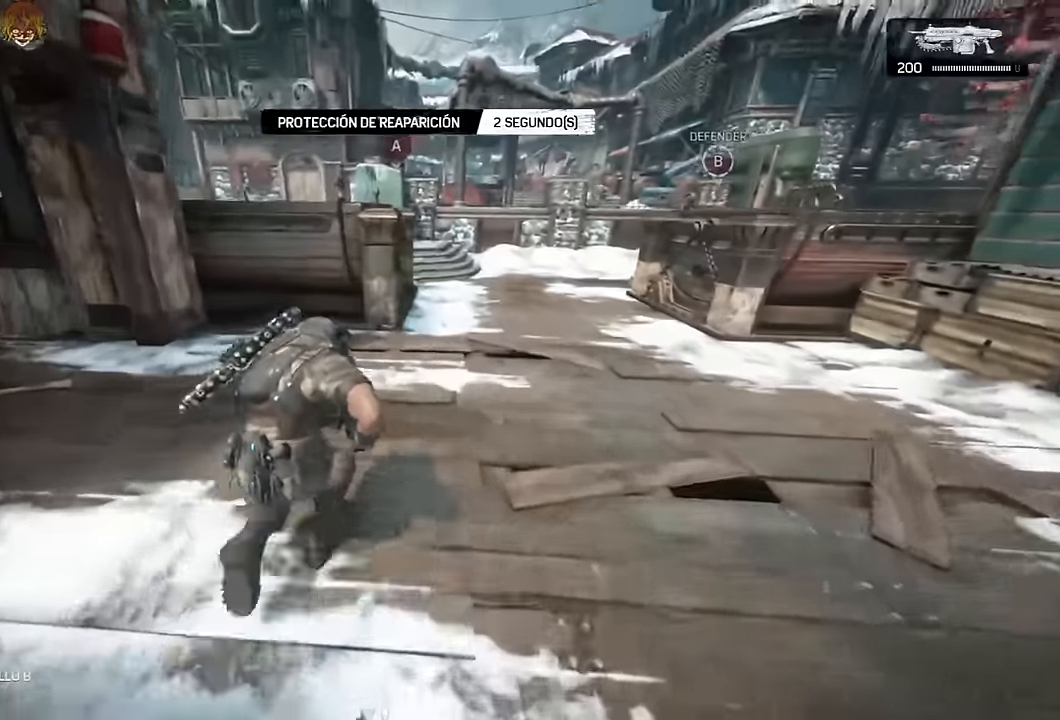
{"buttons": ["A", "L1"], "left_stick": "left", "right_stick": "center", "events": [[17, "left_stick", "up-right"], [484, "L1", "down"], [484, "left_stick", "left"]]}
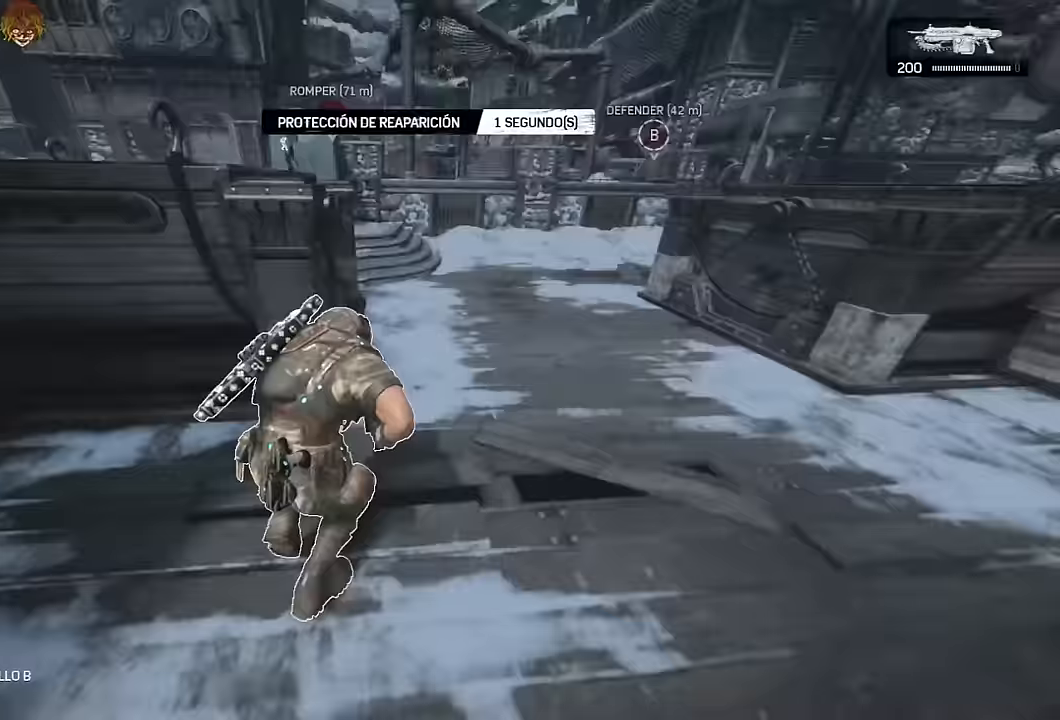
{"buttons": ["A", "L1"], "left_stick": "left", "right_stick": "up"}
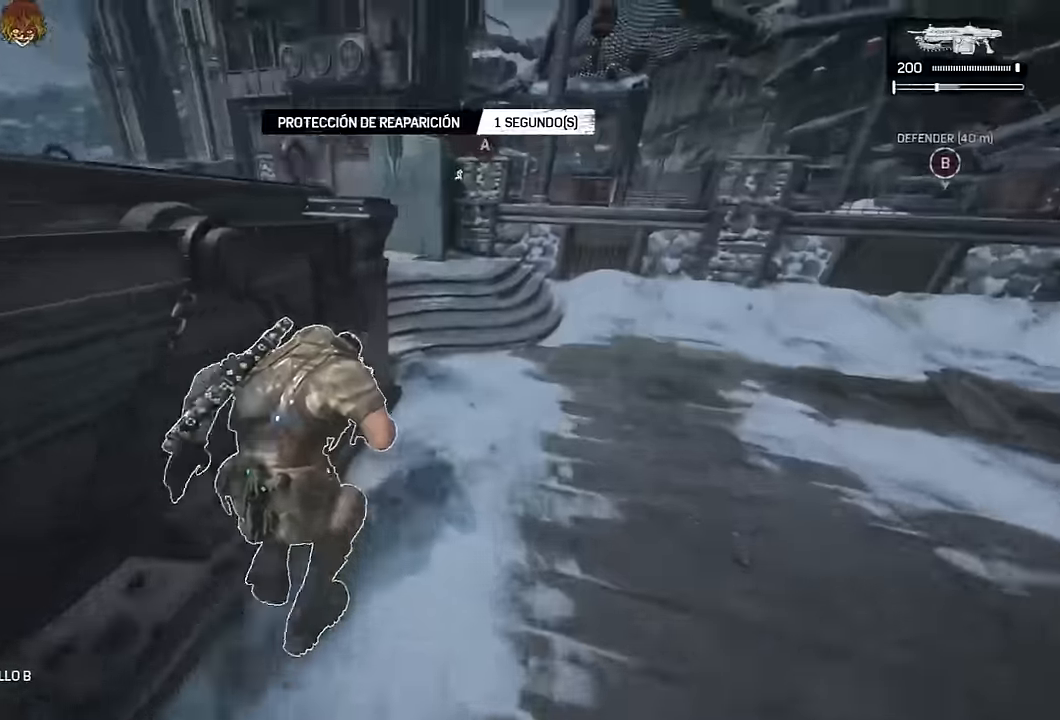
{"buttons": ["A"], "left_stick": "left", "right_stick": "center"}
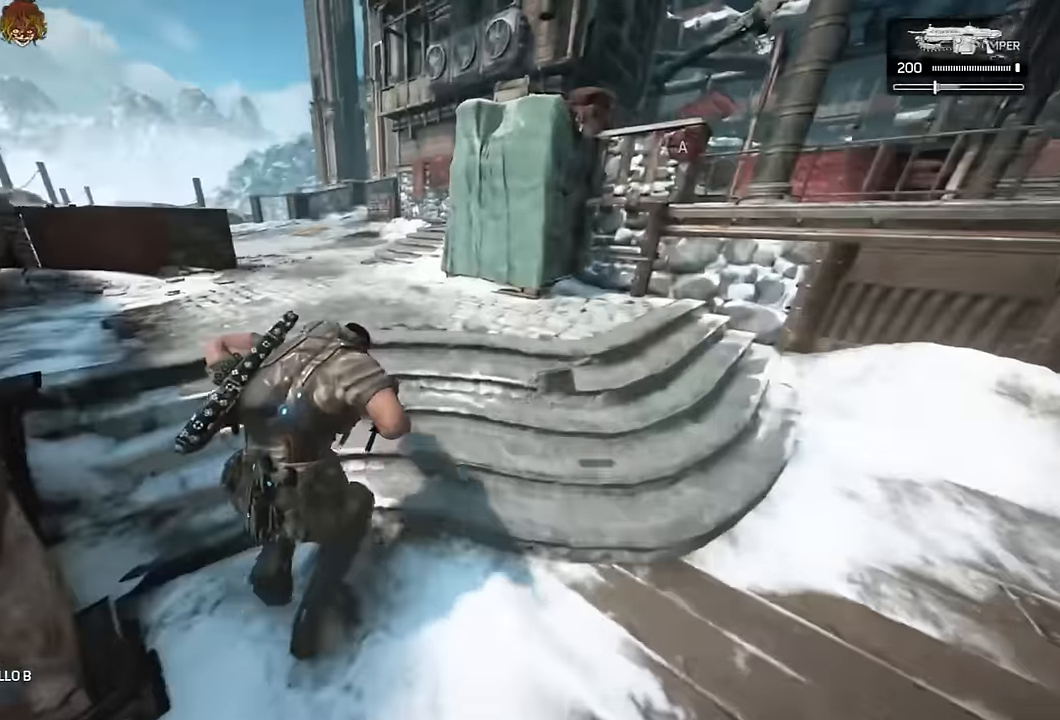
{"buttons": ["A", "L1"], "left_stick": "up", "right_stick": "center", "events": [[50, "R1", "down"], [66, "left_stick", "up-left"], [133, "R1", "up"], [266, "L1", "down"], [266, "left_stick", "up"]]}